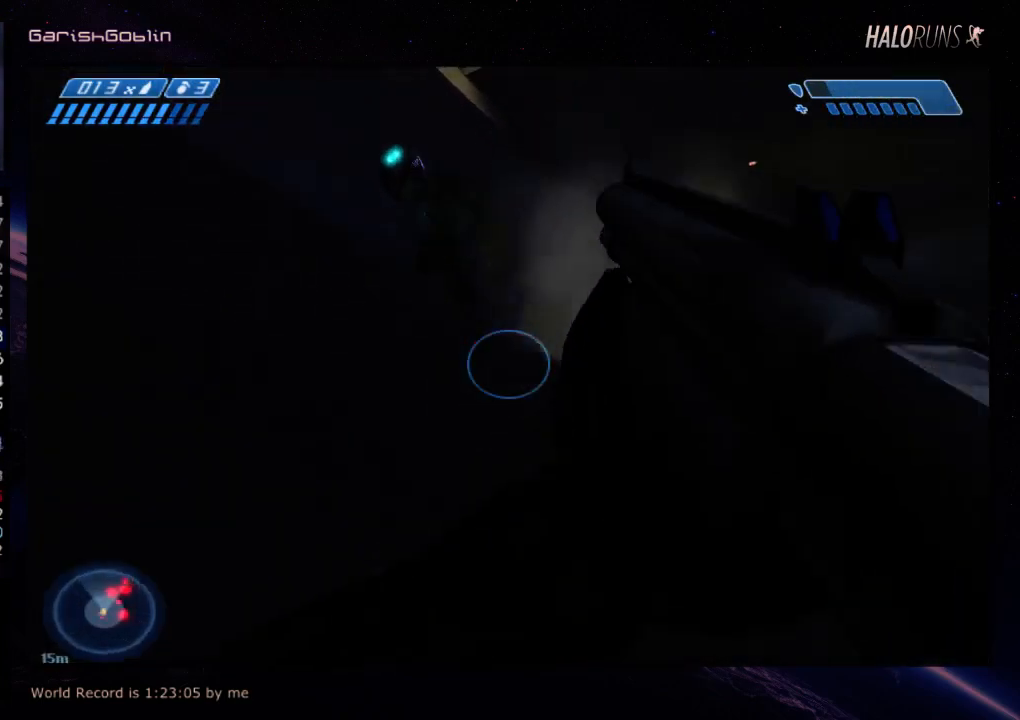
Gameplay with keyboard and mouse; each line is a JSON object with the keys held at the frame after it. "events" lists presses ("down") and releases ("up") of "w" between this image and that frame as [ms after this image, input, new state], when the widget could be followed in between. No other keys are recorded. Mouse buttons are not recorded. Not read: mouse_move.
{"keys": ["w"], "events": [[150, "w", "down"]]}
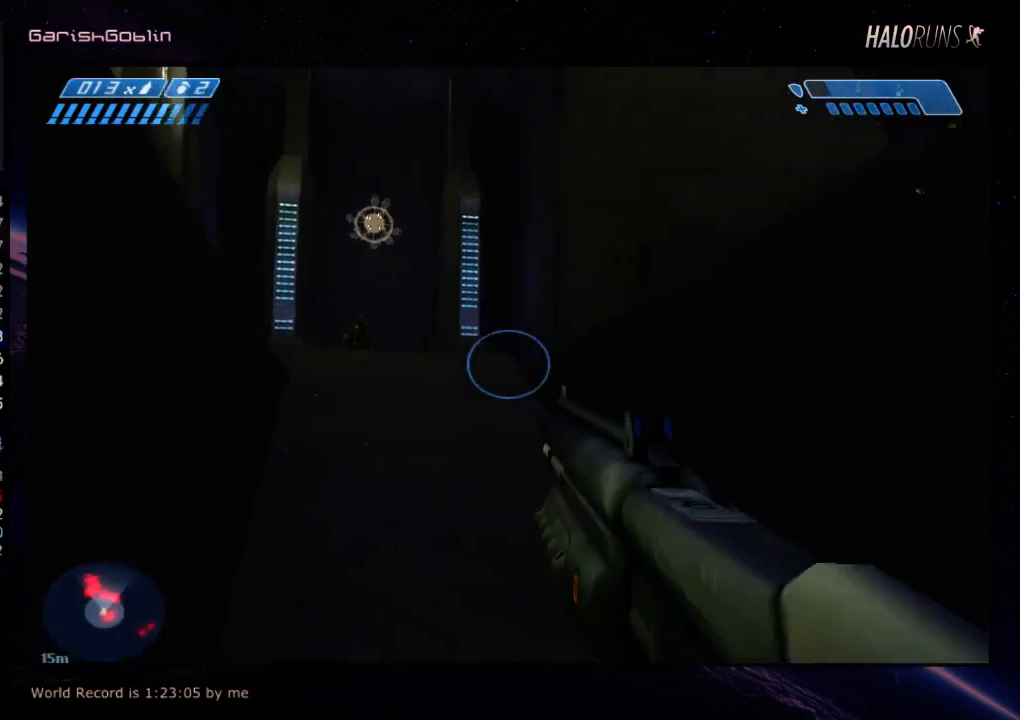
{"keys": [], "events": [[67, "w", "up"]]}
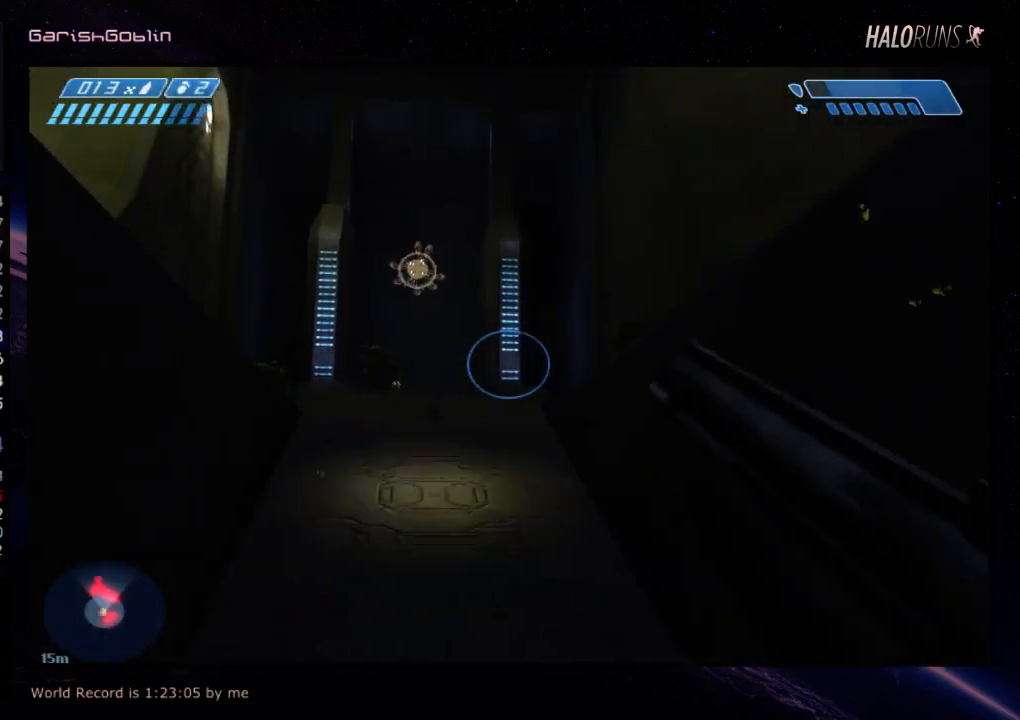
{"keys": [], "events": [[334, "w", "down"], [467, "w", "up"]]}
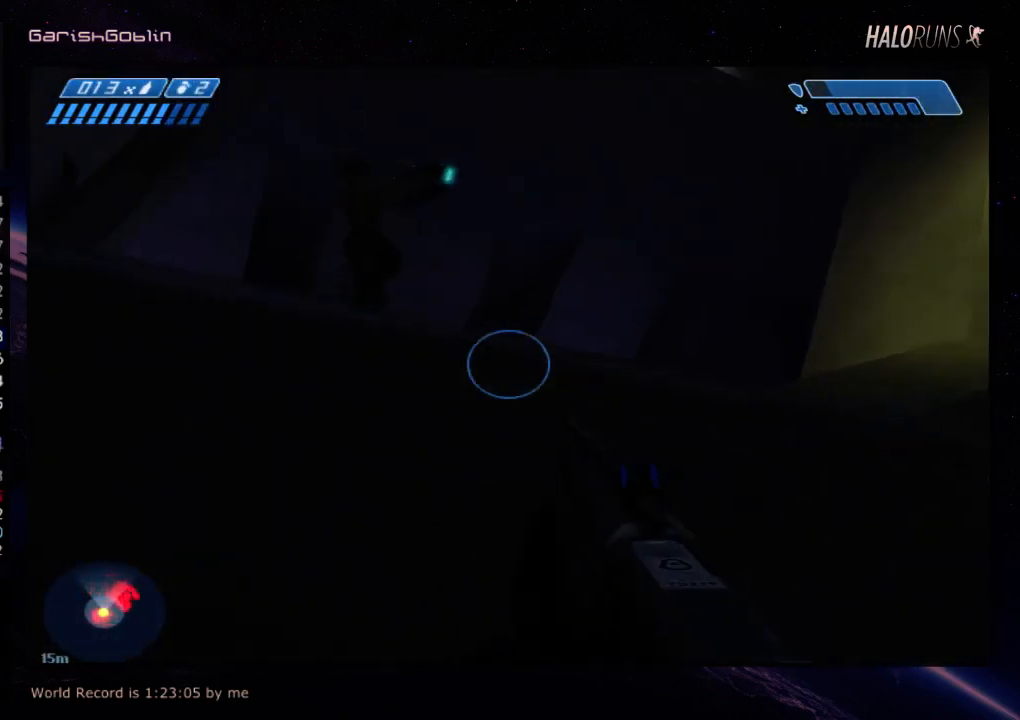
{"keys": ["w"], "events": [[234, "w", "down"]]}
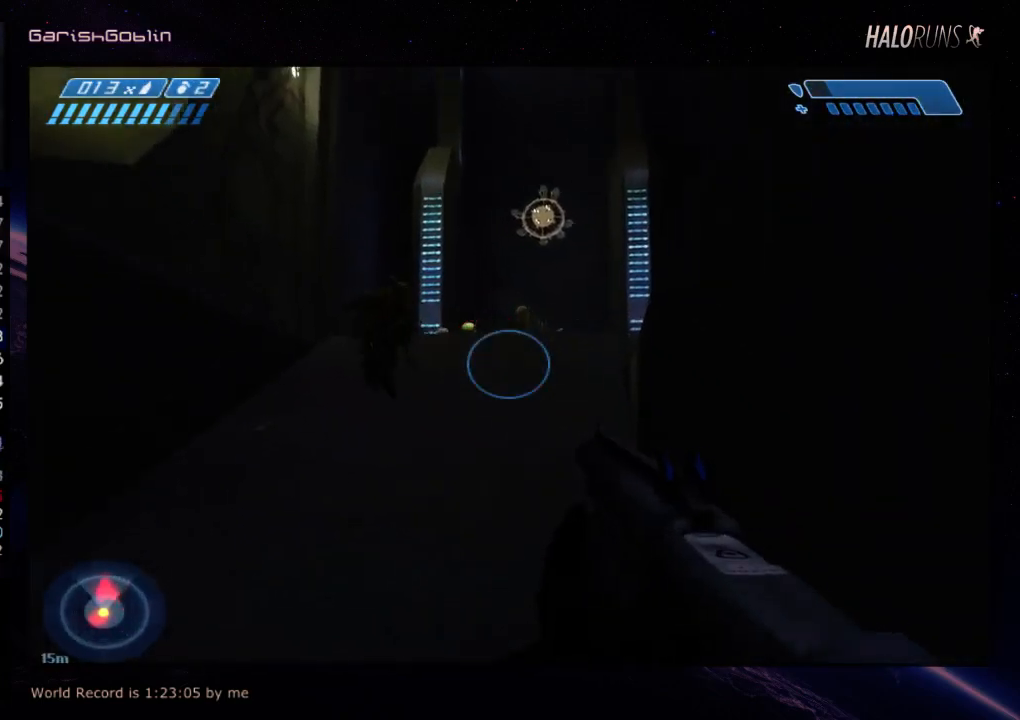
{"keys": ["w"], "events": []}
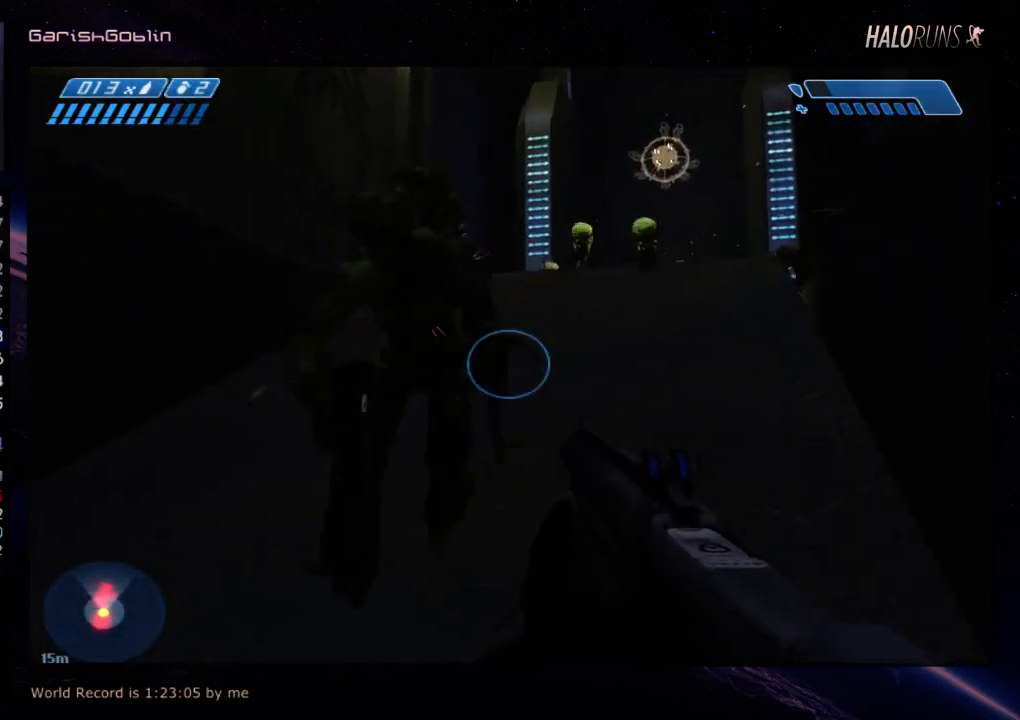
{"keys": ["w"], "events": []}
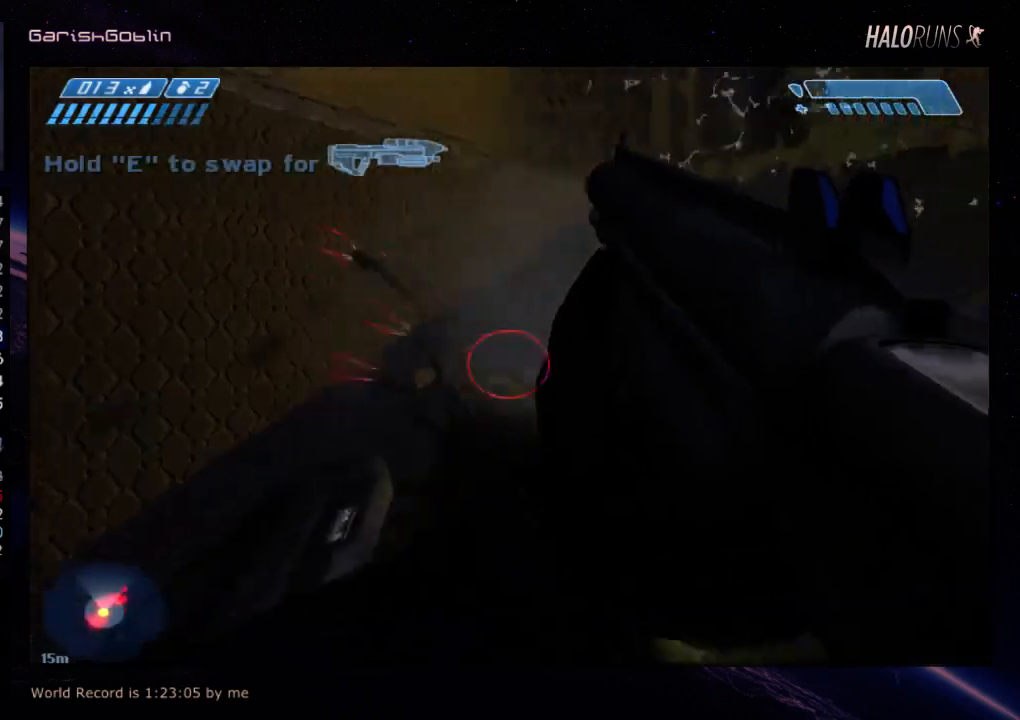
{"keys": [], "events": [[484, "w", "up"]]}
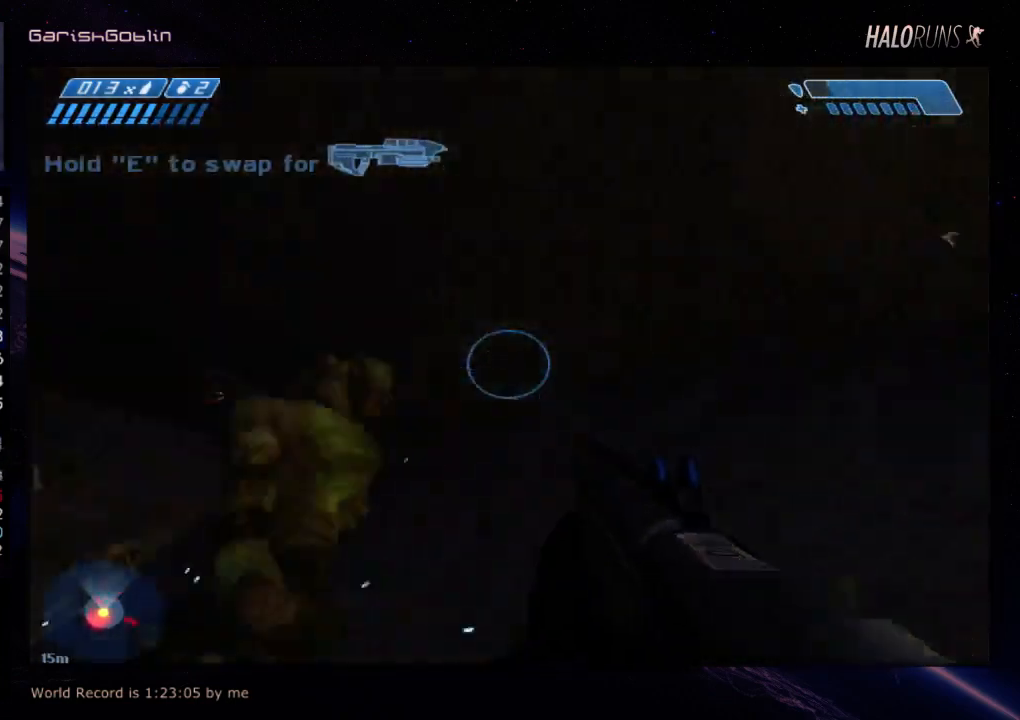
{"keys": [], "events": []}
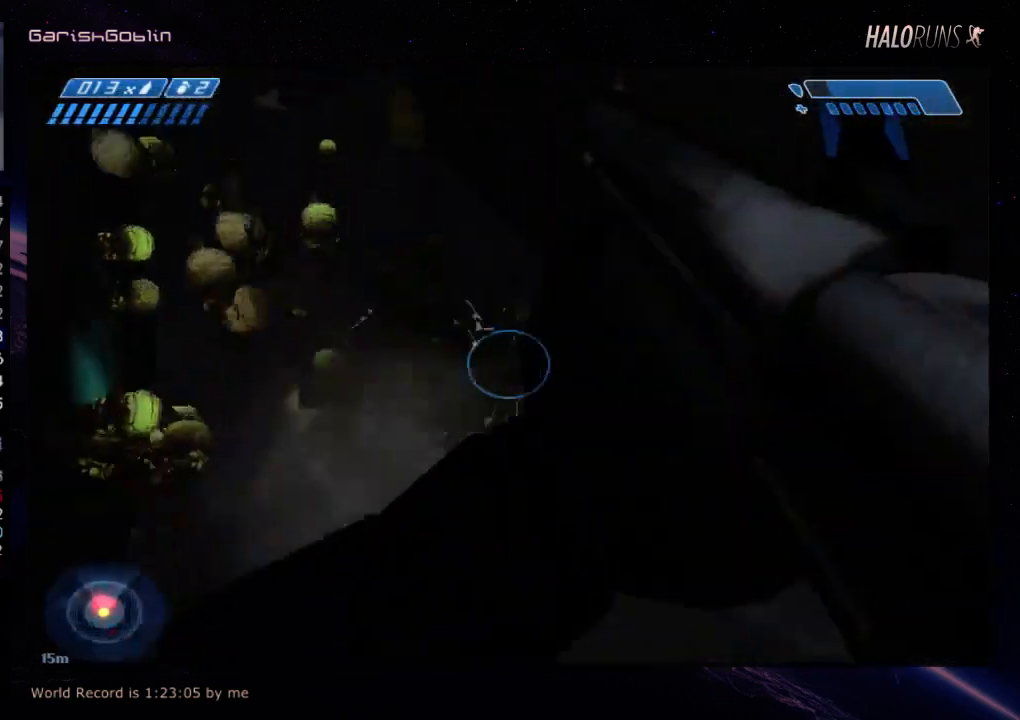
{"keys": ["w"], "events": [[84, "w", "down"]]}
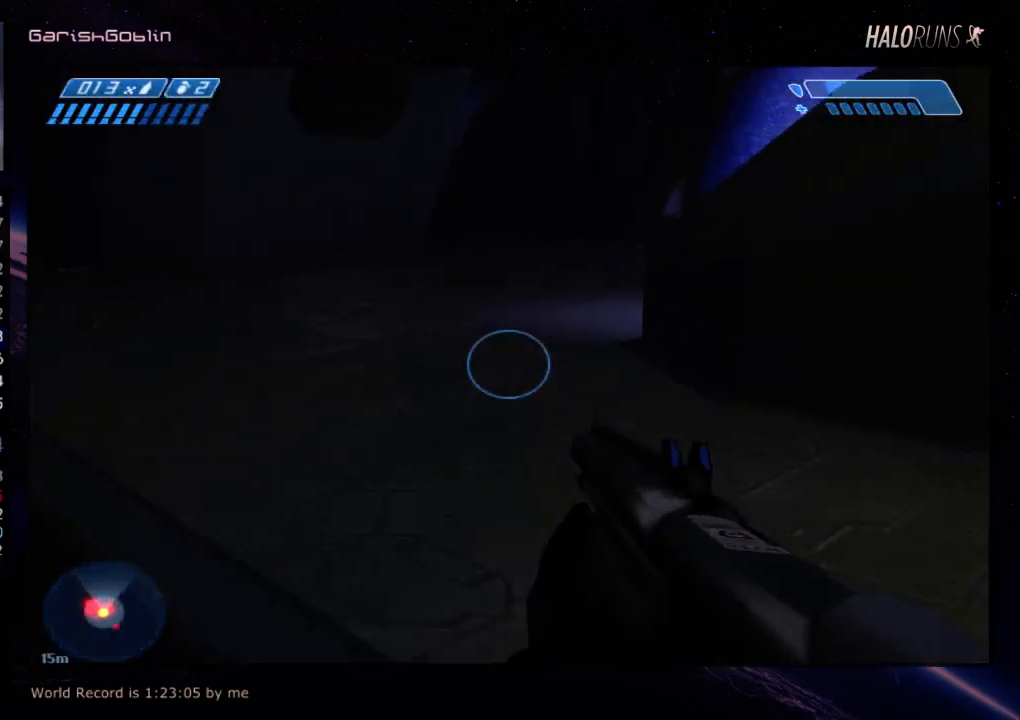
{"keys": [], "events": [[184, "w", "up"]]}
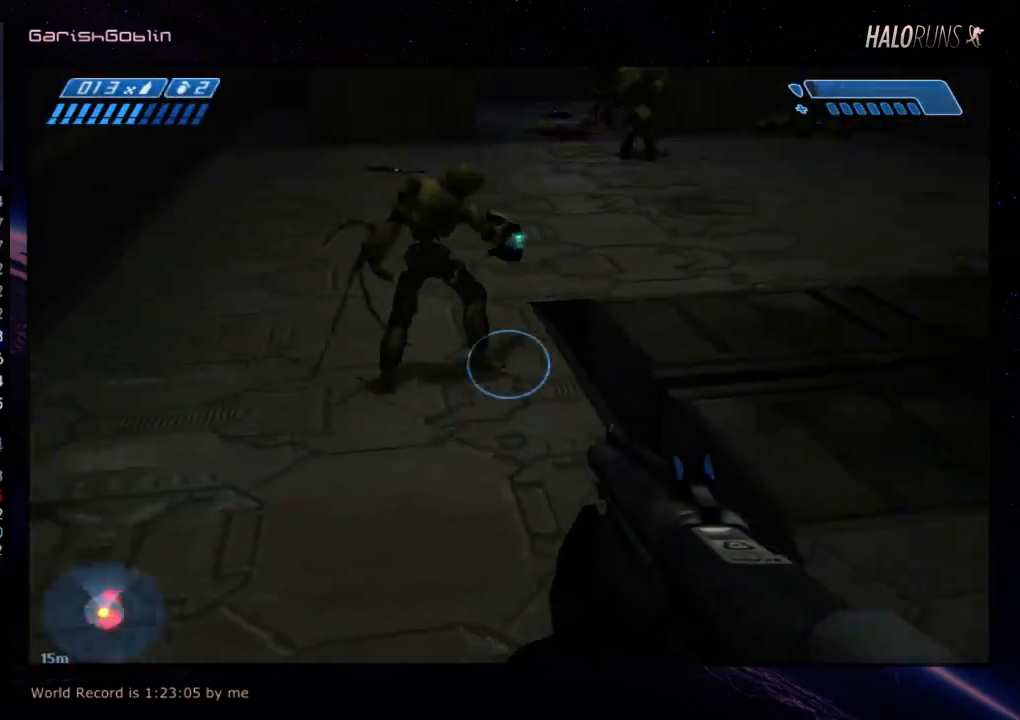
{"keys": [], "events": []}
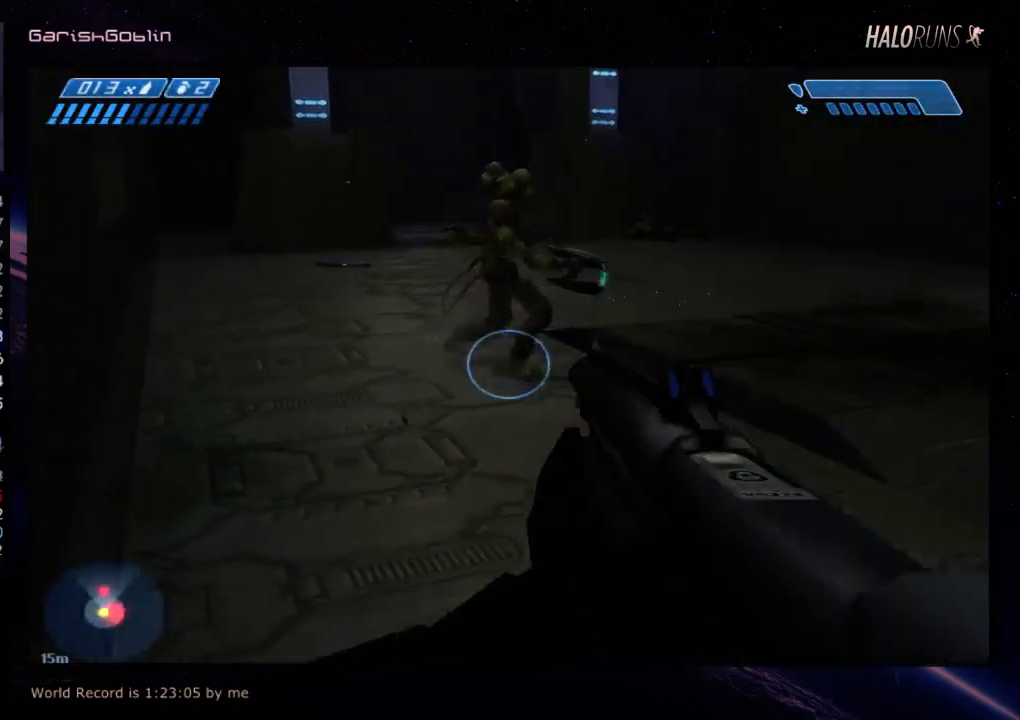
{"keys": [], "events": []}
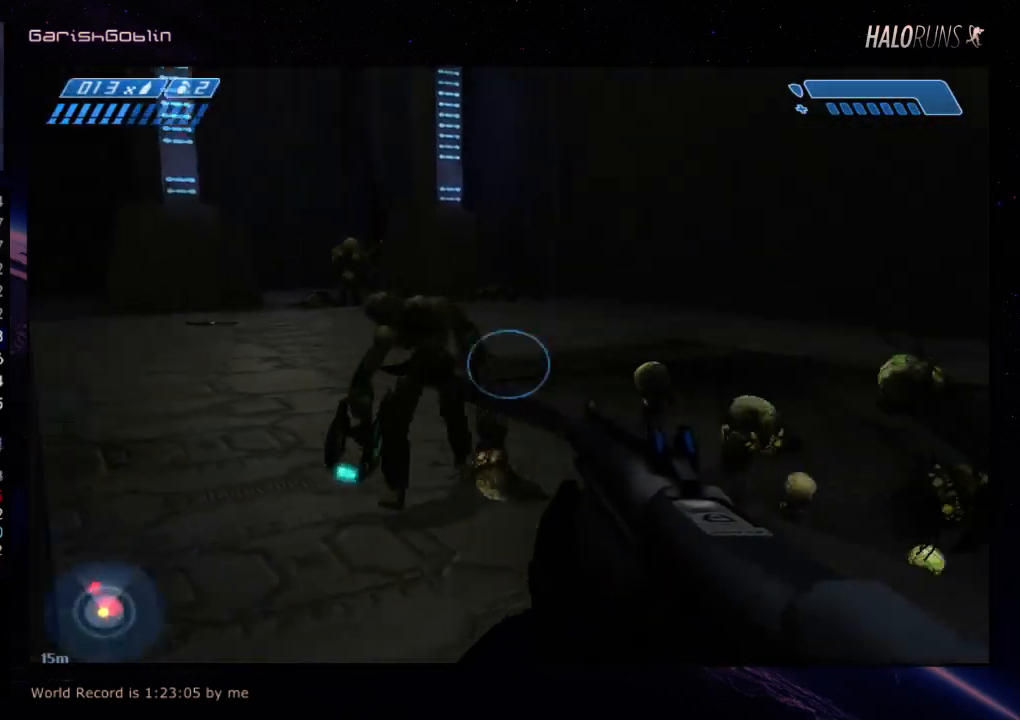
{"keys": ["w"], "events": [[450, "w", "down"]]}
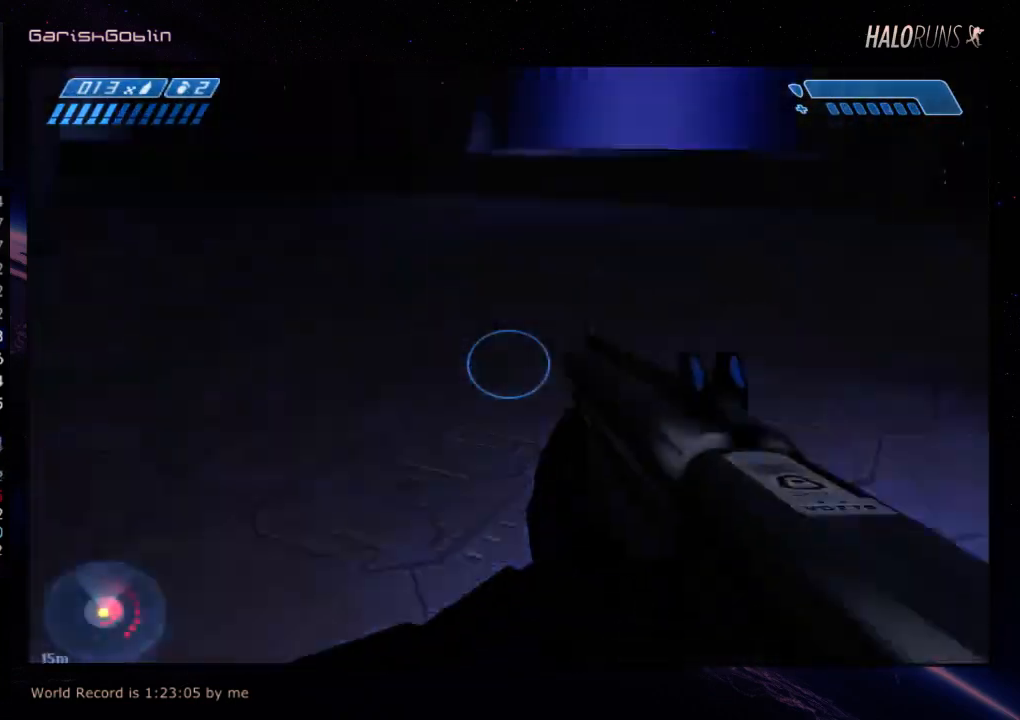
{"keys": ["w"], "events": []}
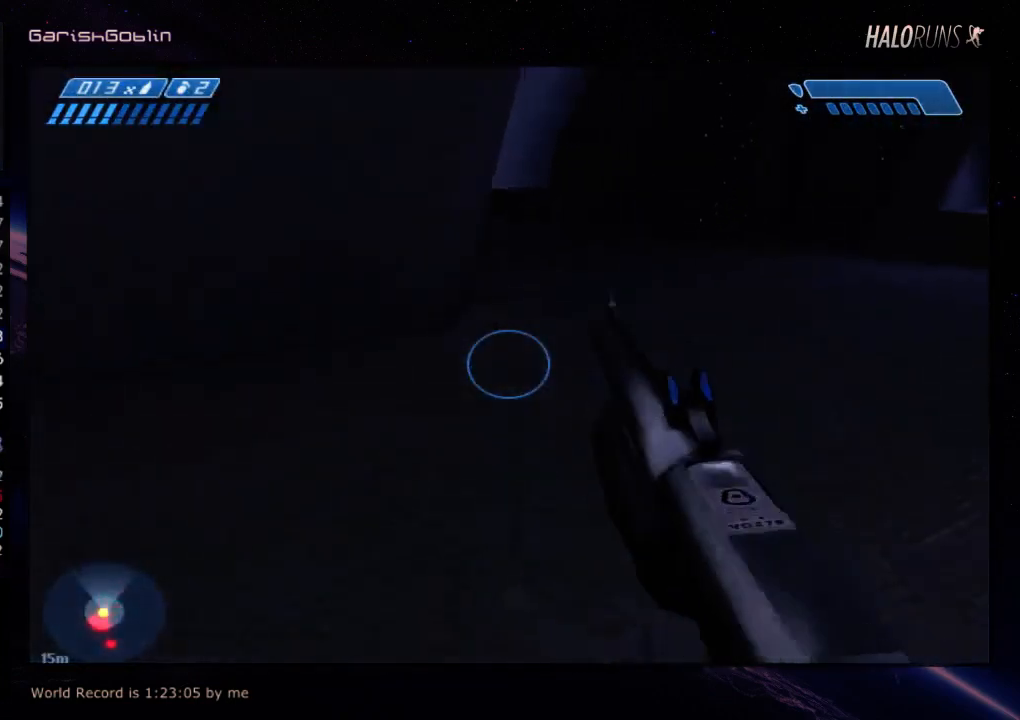
{"keys": ["w"], "events": []}
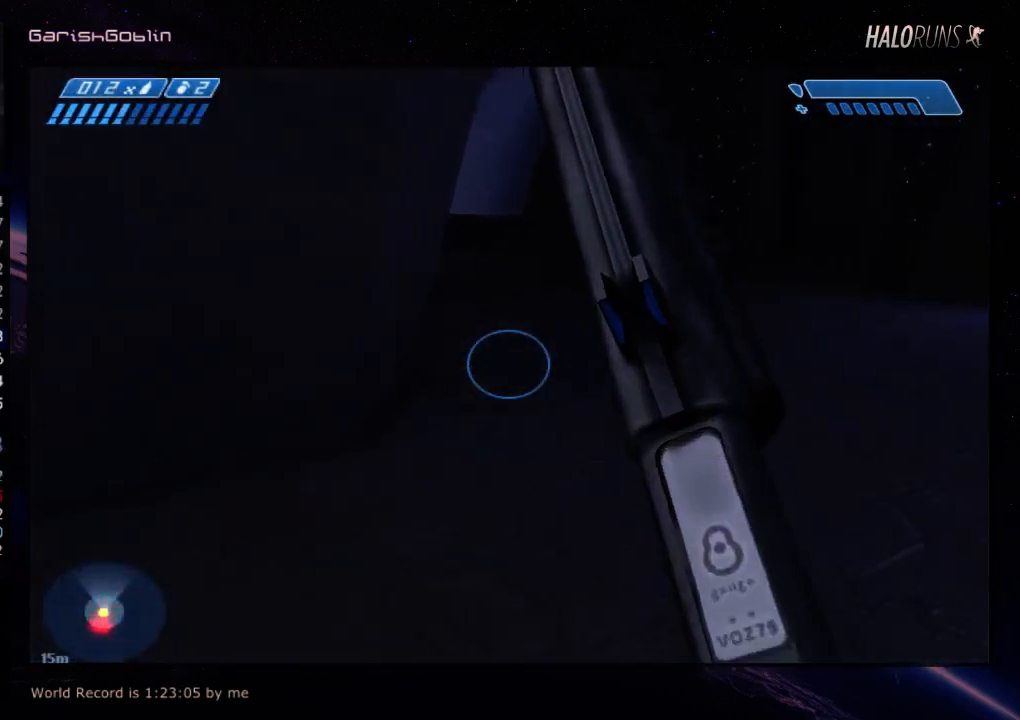
{"keys": ["w"], "events": []}
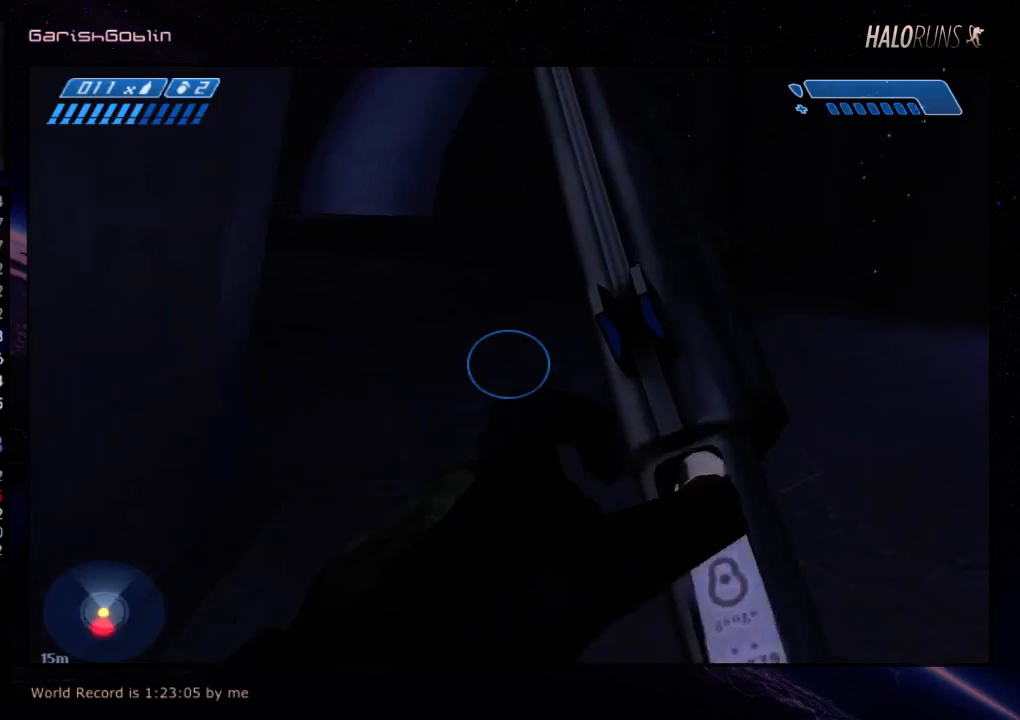
{"keys": ["w"], "events": []}
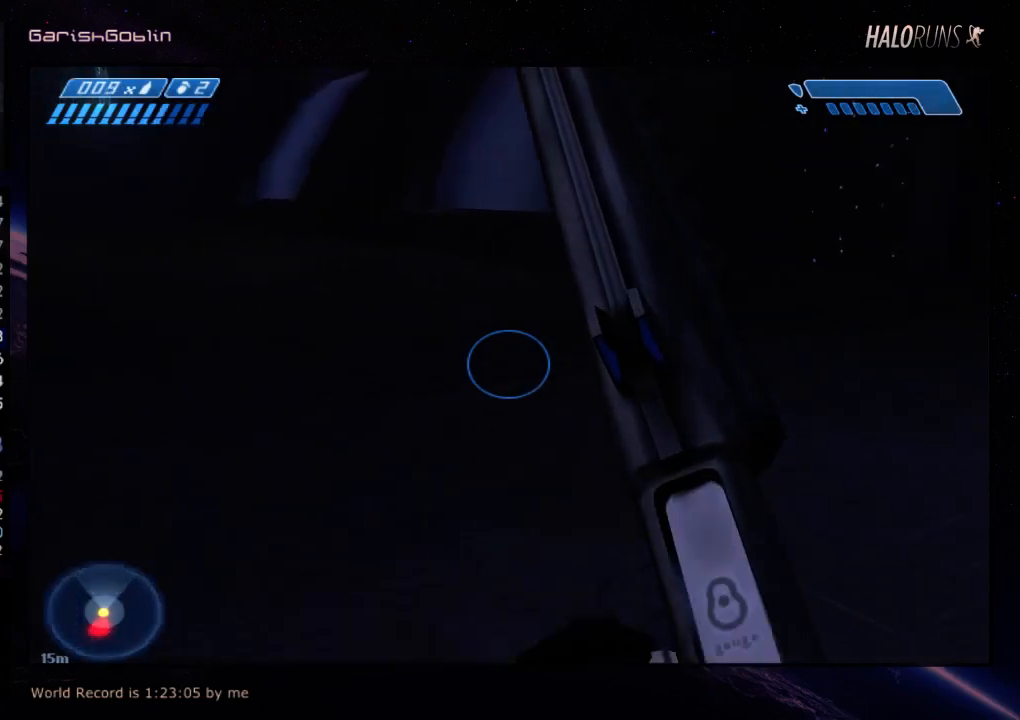
{"keys": ["w"], "events": []}
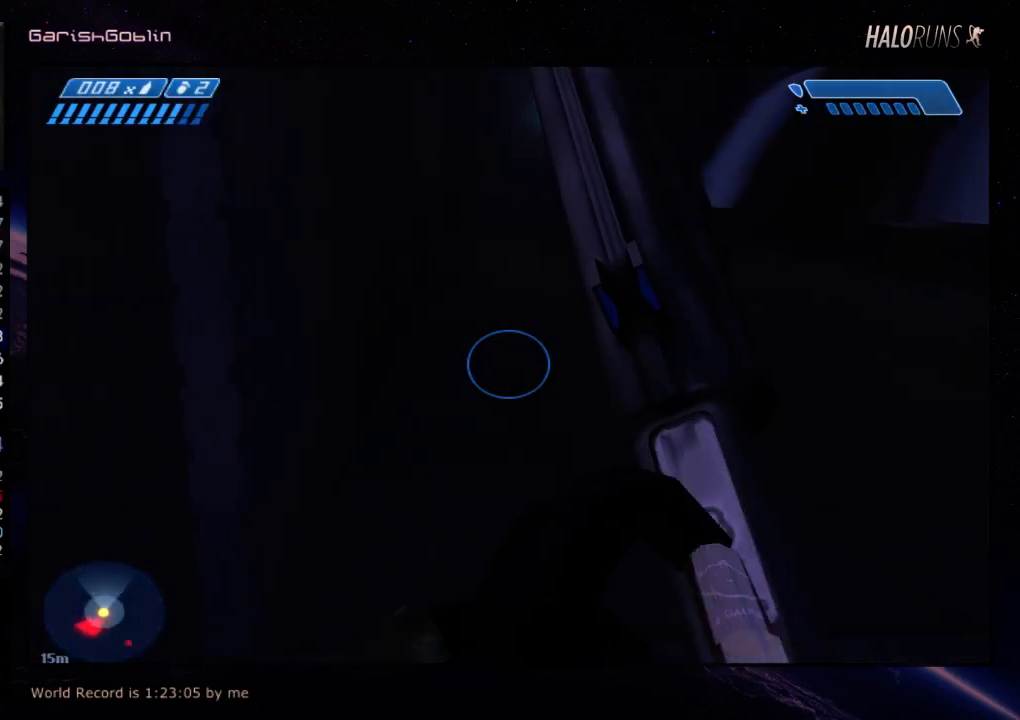
{"keys": ["w"], "events": []}
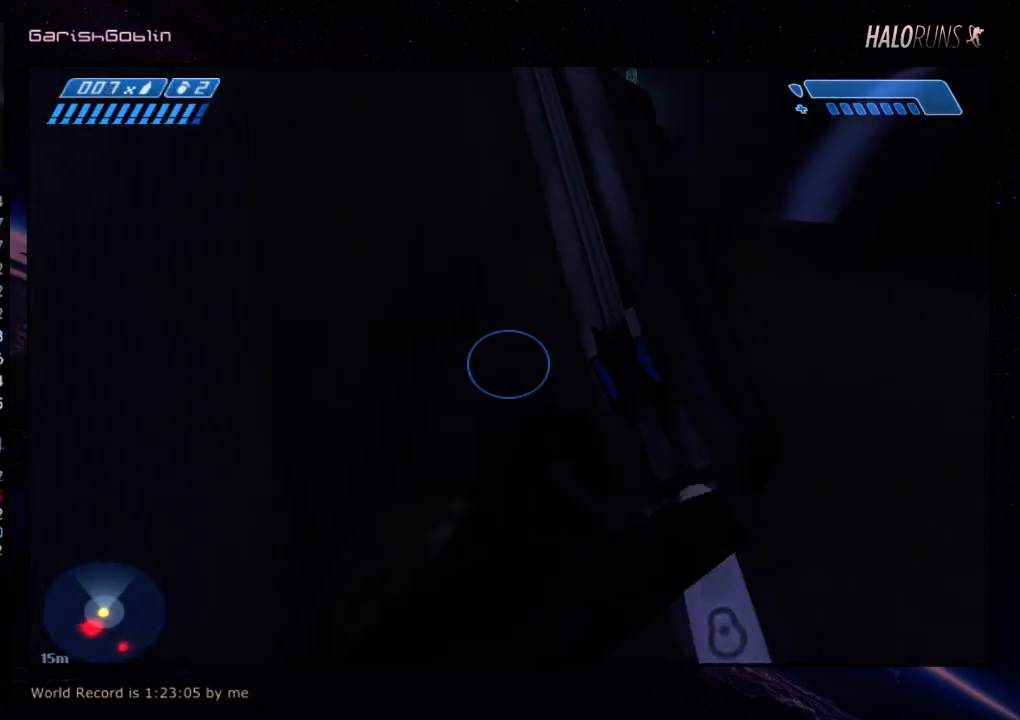
{"keys": ["w"], "events": []}
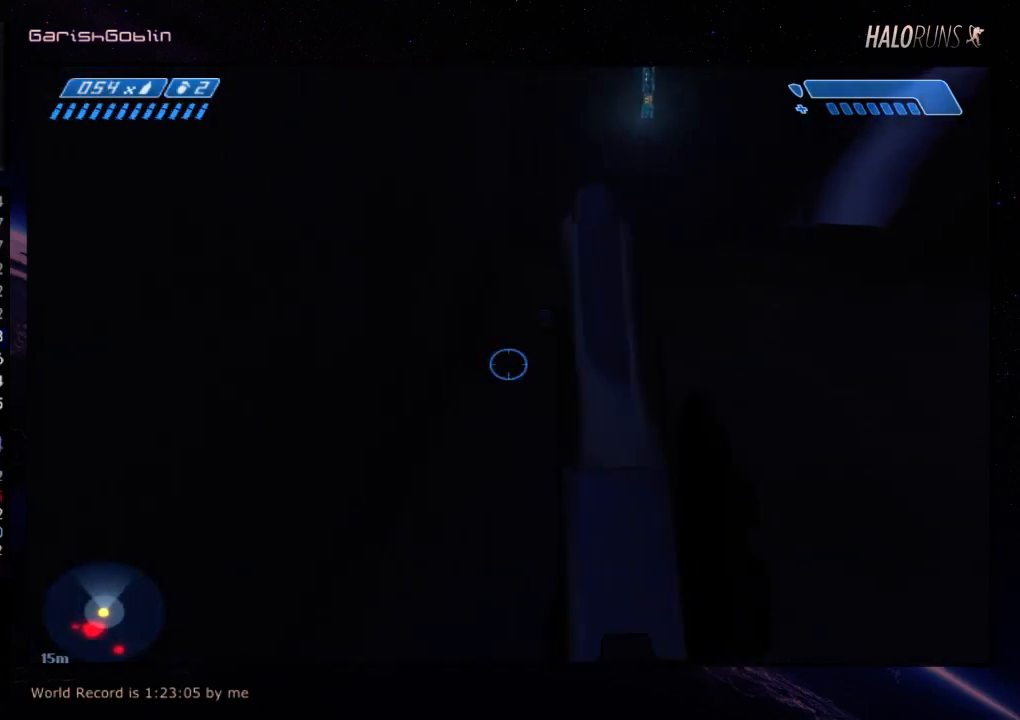
{"keys": ["w"], "events": []}
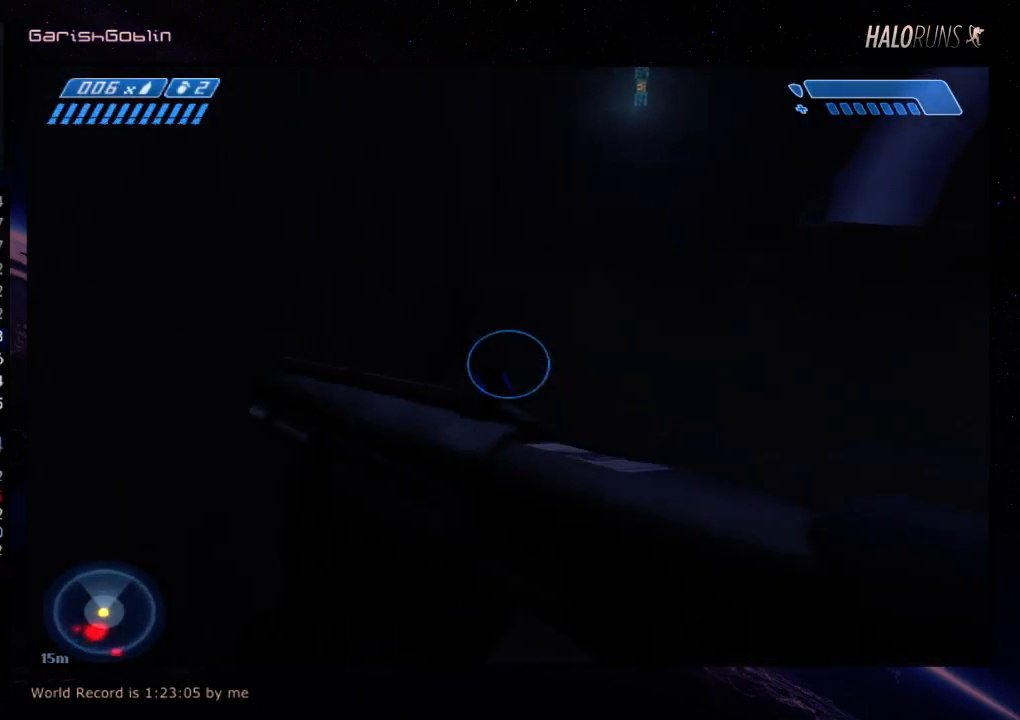
{"keys": ["w"], "events": []}
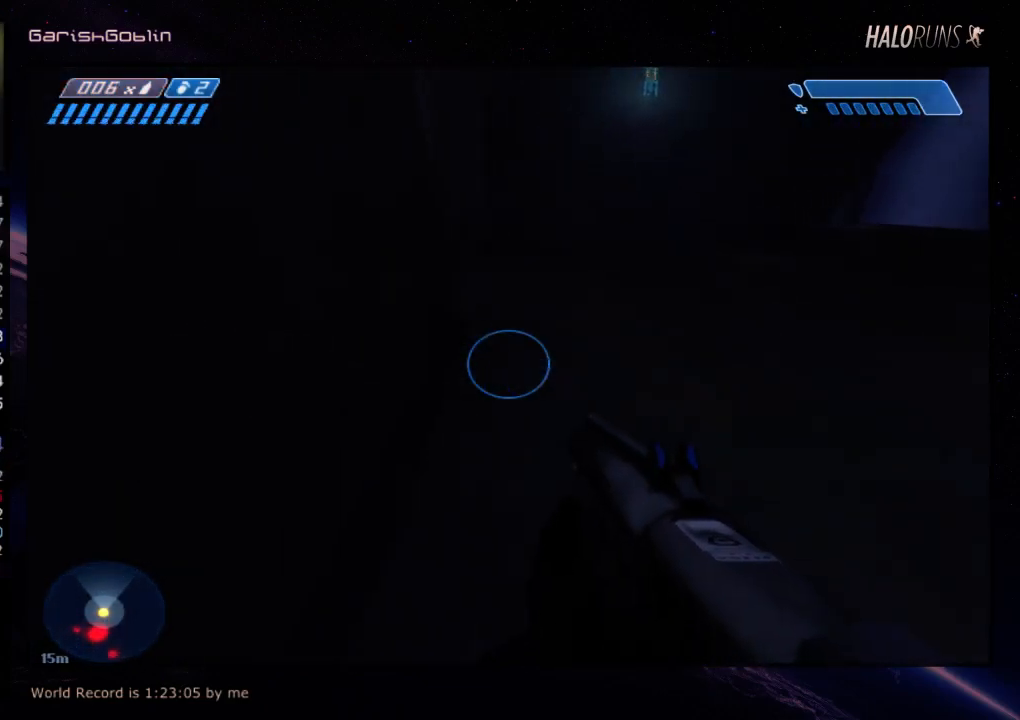
{"keys": ["w"], "events": []}
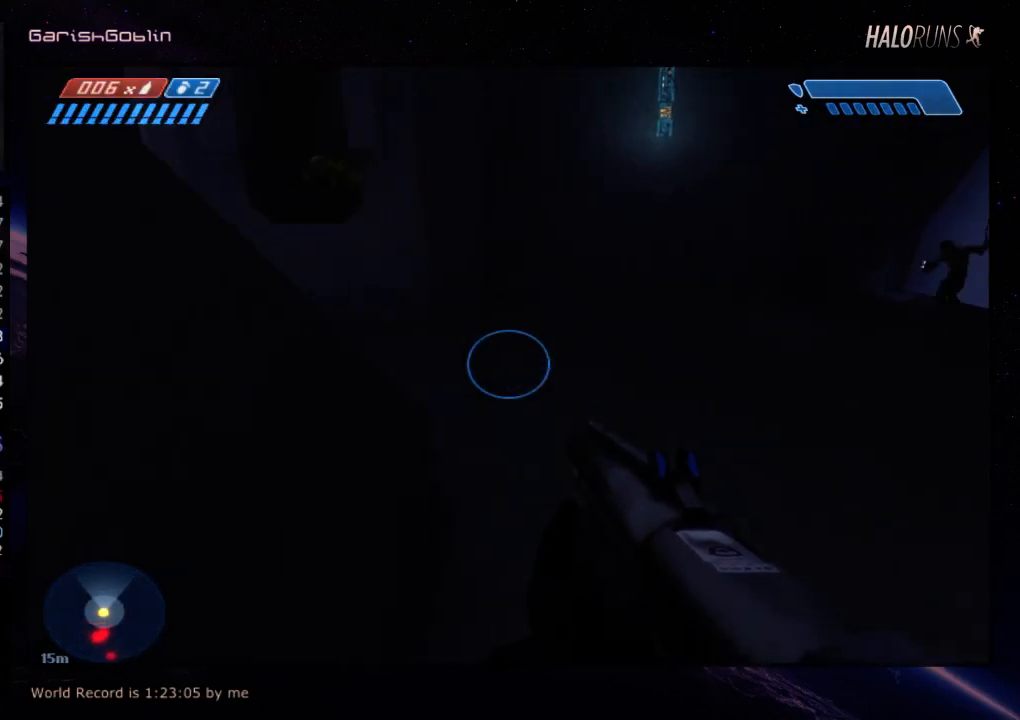
{"keys": ["w"], "events": []}
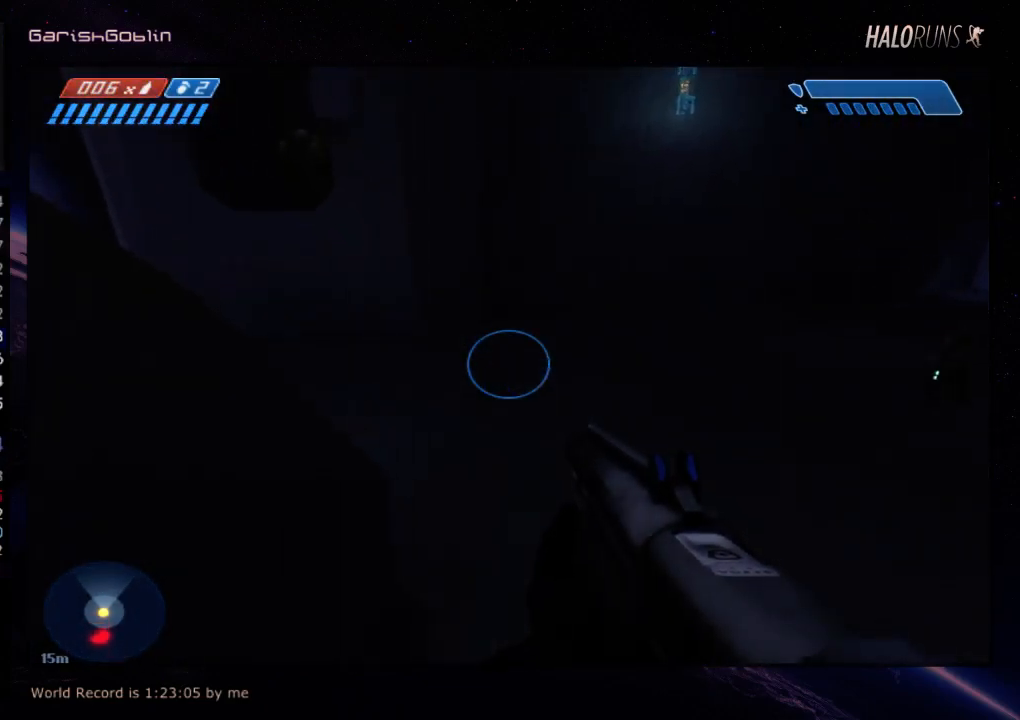
{"keys": ["w"], "events": []}
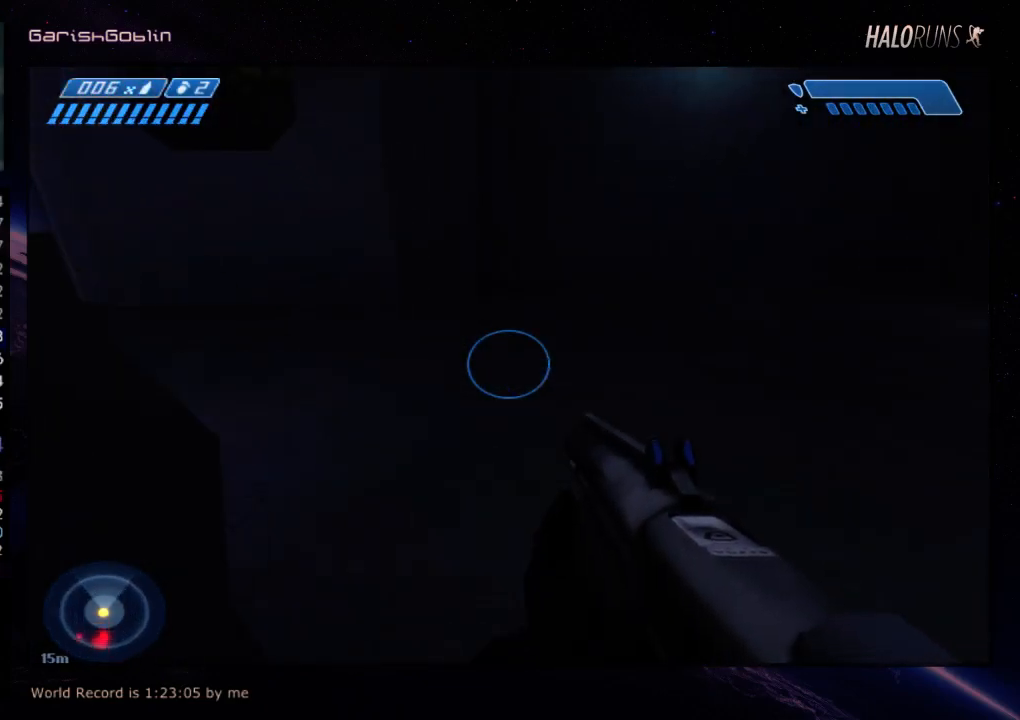
{"keys": ["w"], "events": []}